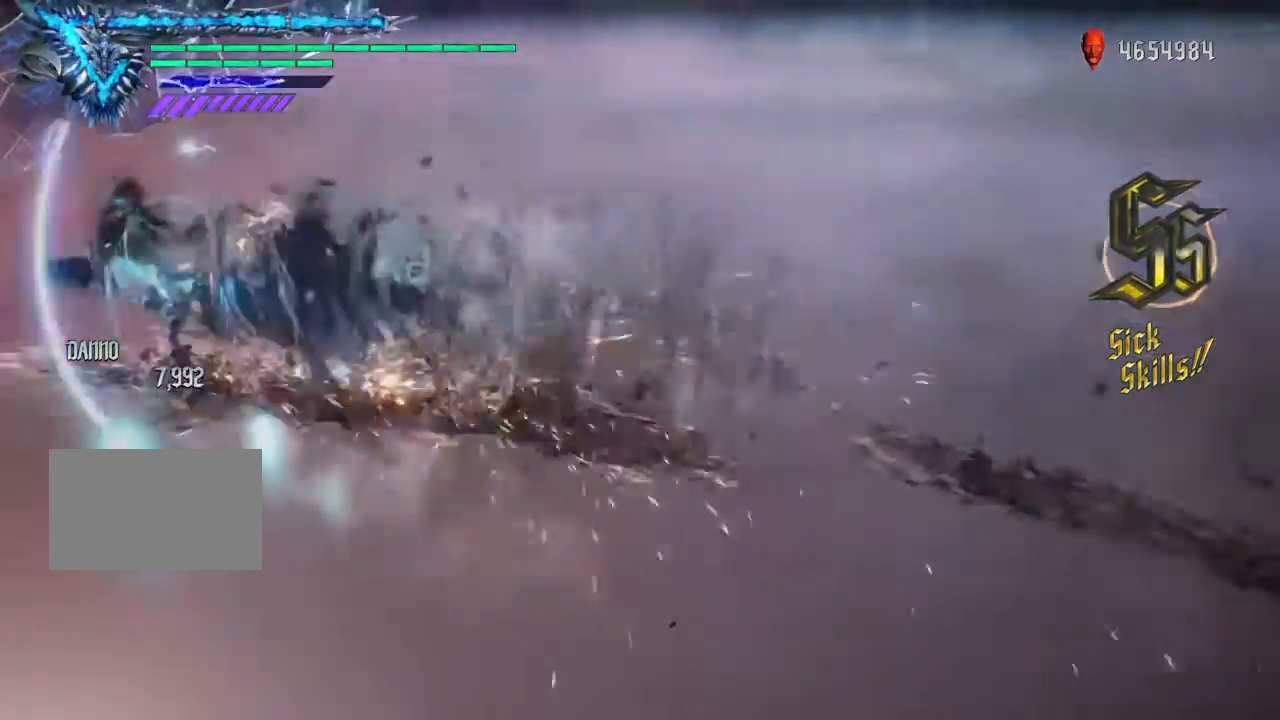
Gameplay with a controller (PlayStation layout); each line is a JSON object with the inputs held at the frame after it. "events" lists button and stick changes between this image and that frame as [ms after this image, input, new state], when the widget could be followed in between. Not read: L1 L2 L3 R3.
{"buttons": [], "left_stick": "center", "right_stick": "center", "events": []}
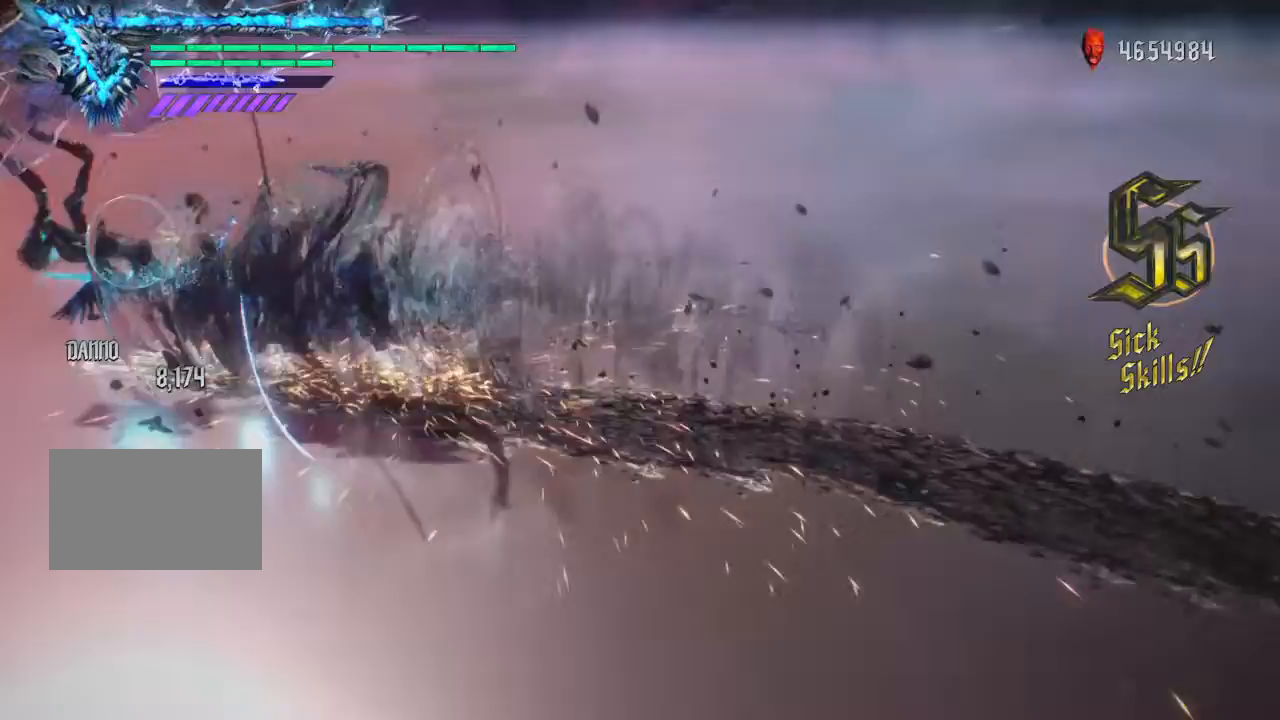
{"buttons": [], "left_stick": "center", "right_stick": "center", "events": []}
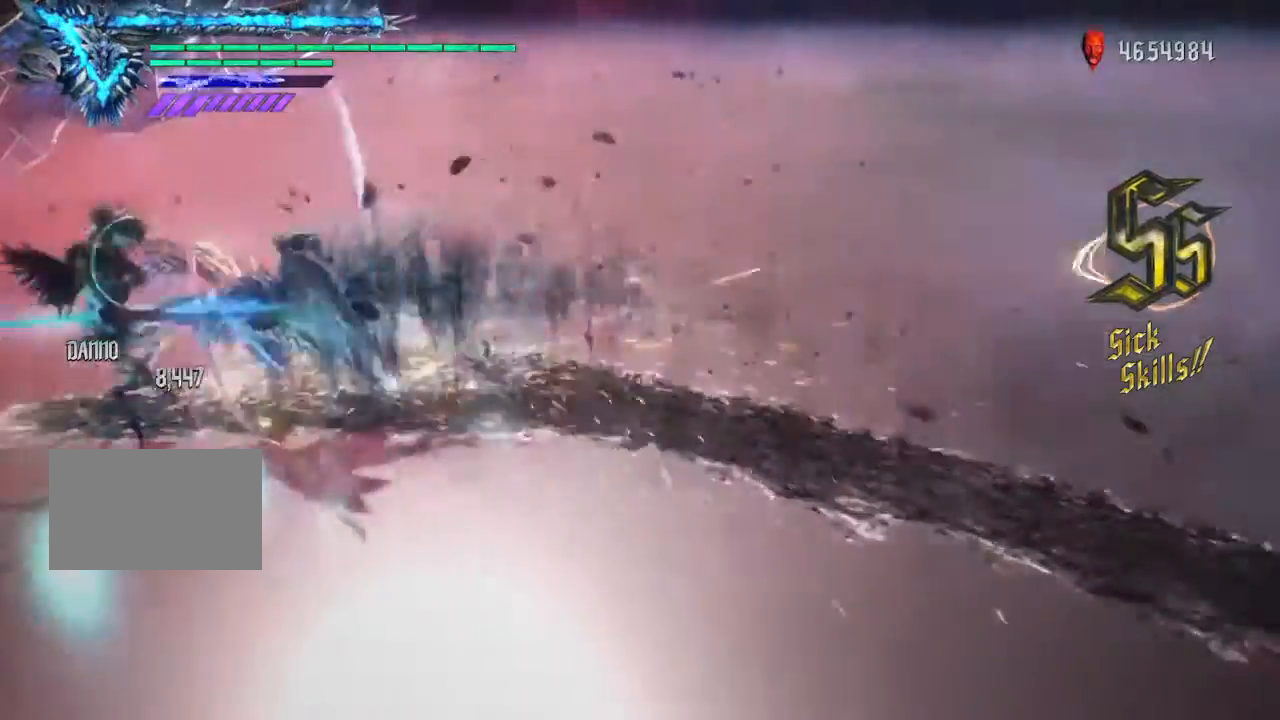
{"buttons": [], "left_stick": "center", "right_stick": "center", "events": []}
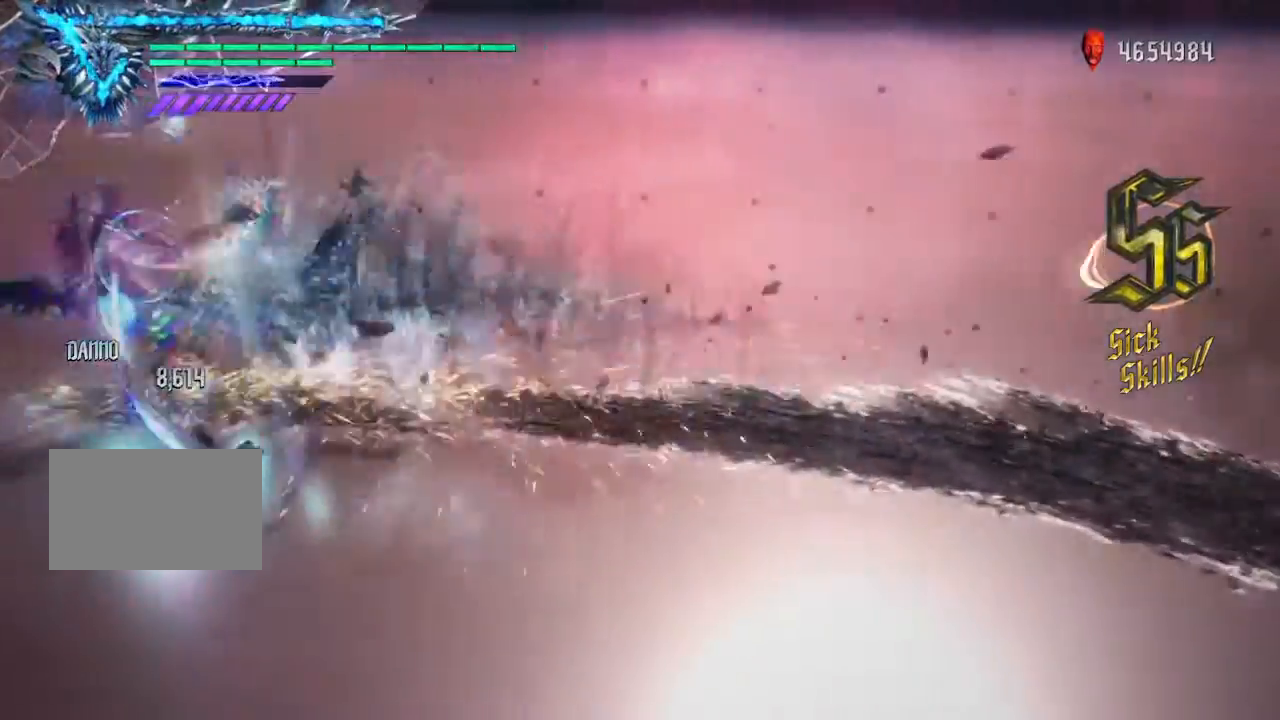
{"buttons": [], "left_stick": "center", "right_stick": "center", "events": [[400, "CIRCLE", "down"], [467, "CIRCLE", "up"]]}
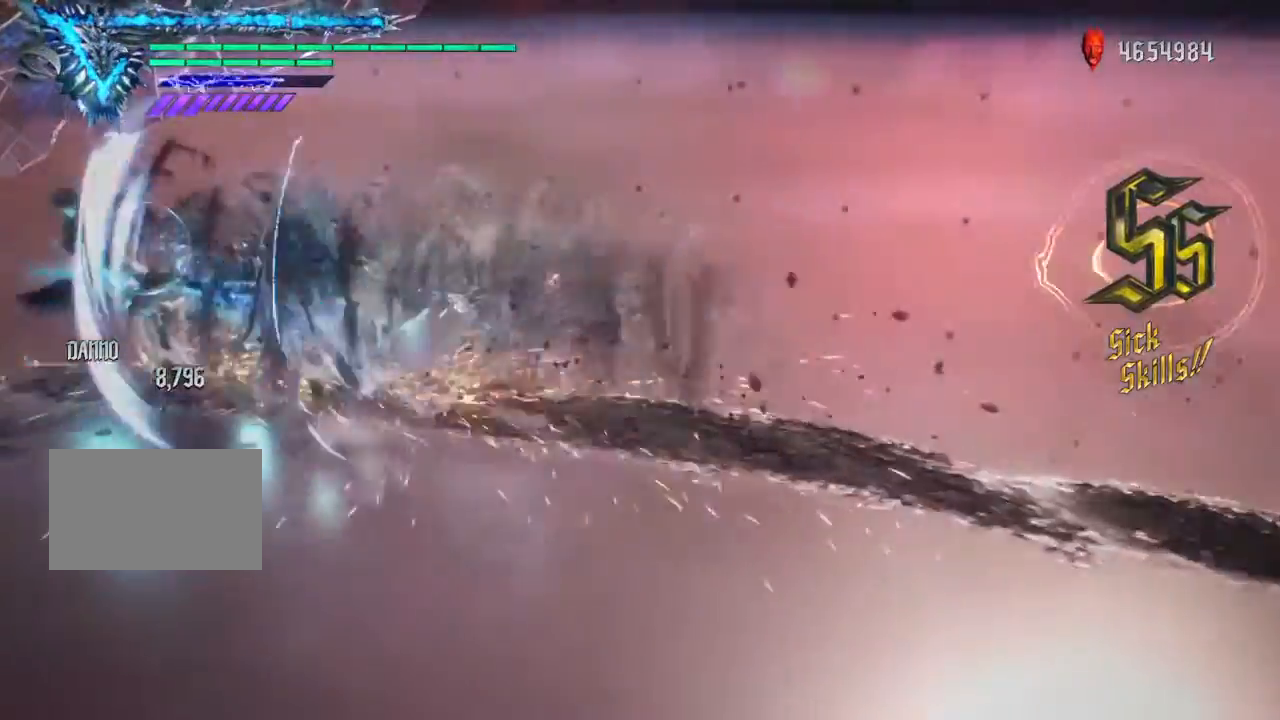
{"buttons": [], "left_stick": "center", "right_stick": "center", "events": [[67, "CIRCLE", "down"], [234, "CIRCLE", "up"]]}
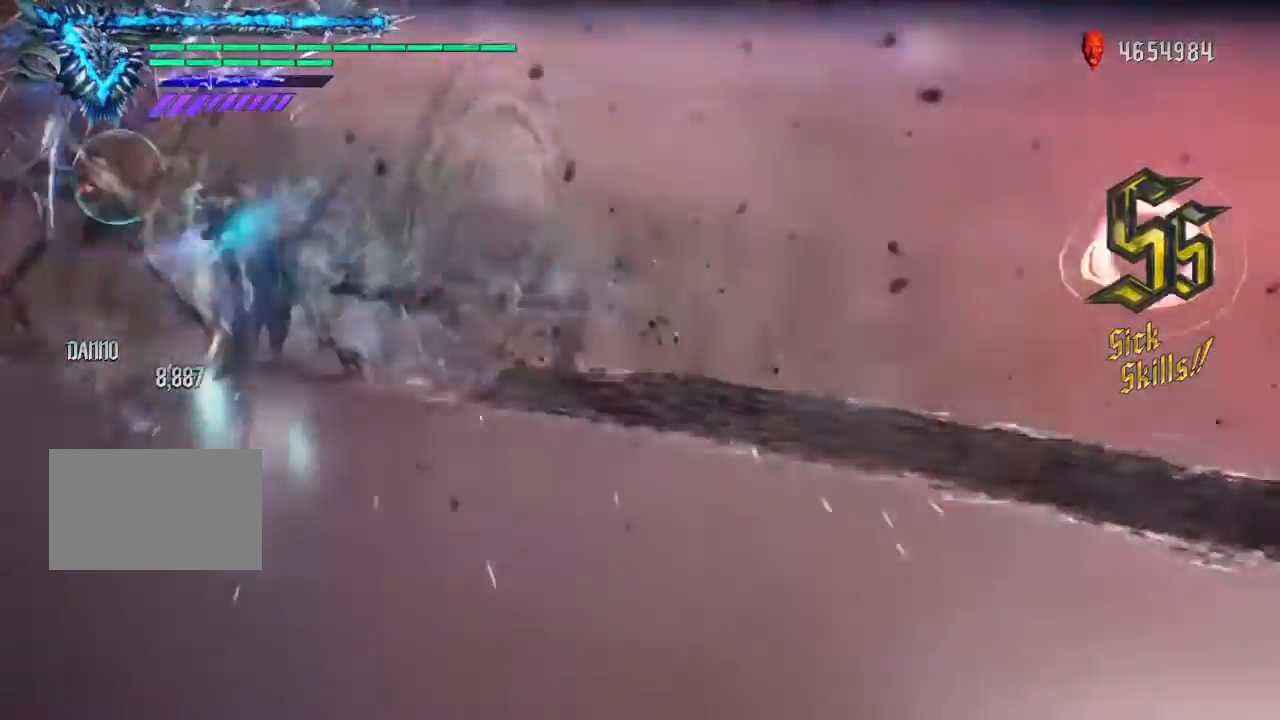
{"buttons": [], "left_stick": "center", "right_stick": "center", "events": []}
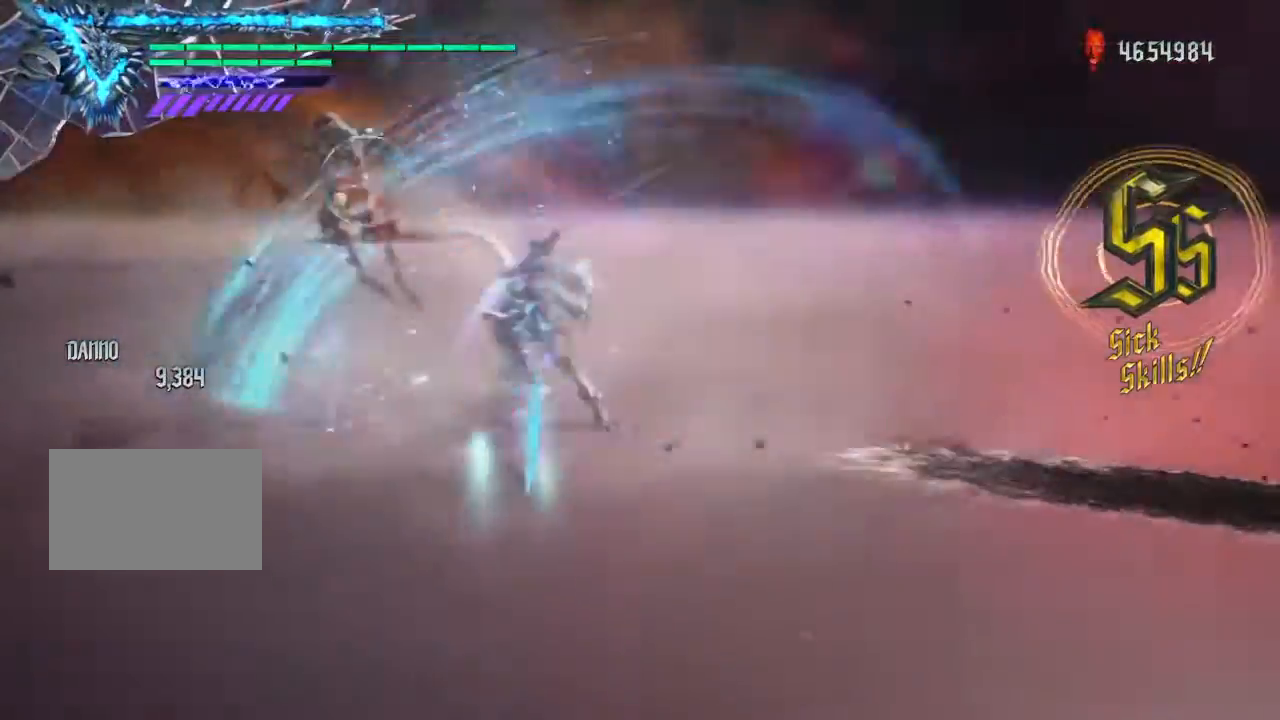
{"buttons": [], "left_stick": "center", "right_stick": "center", "events": []}
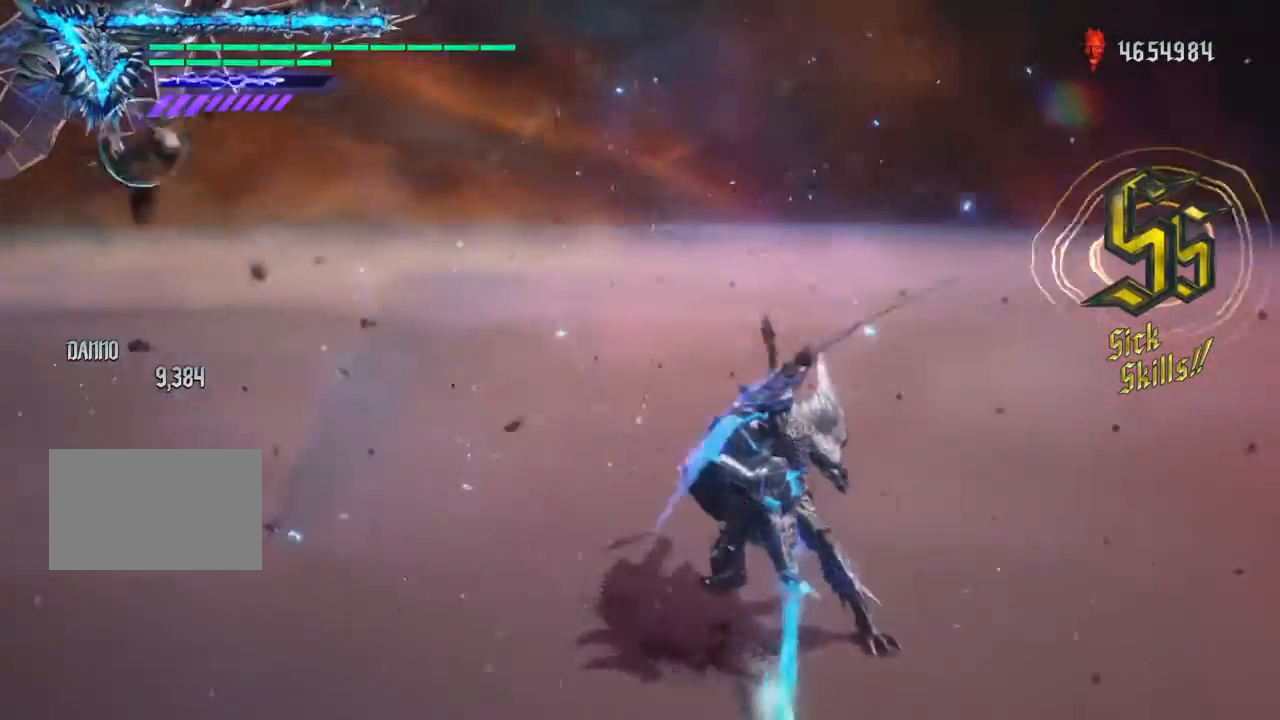
{"buttons": ["CIRCLE"], "left_stick": "center", "right_stick": "center", "events": [[433, "CIRCLE", "down"]]}
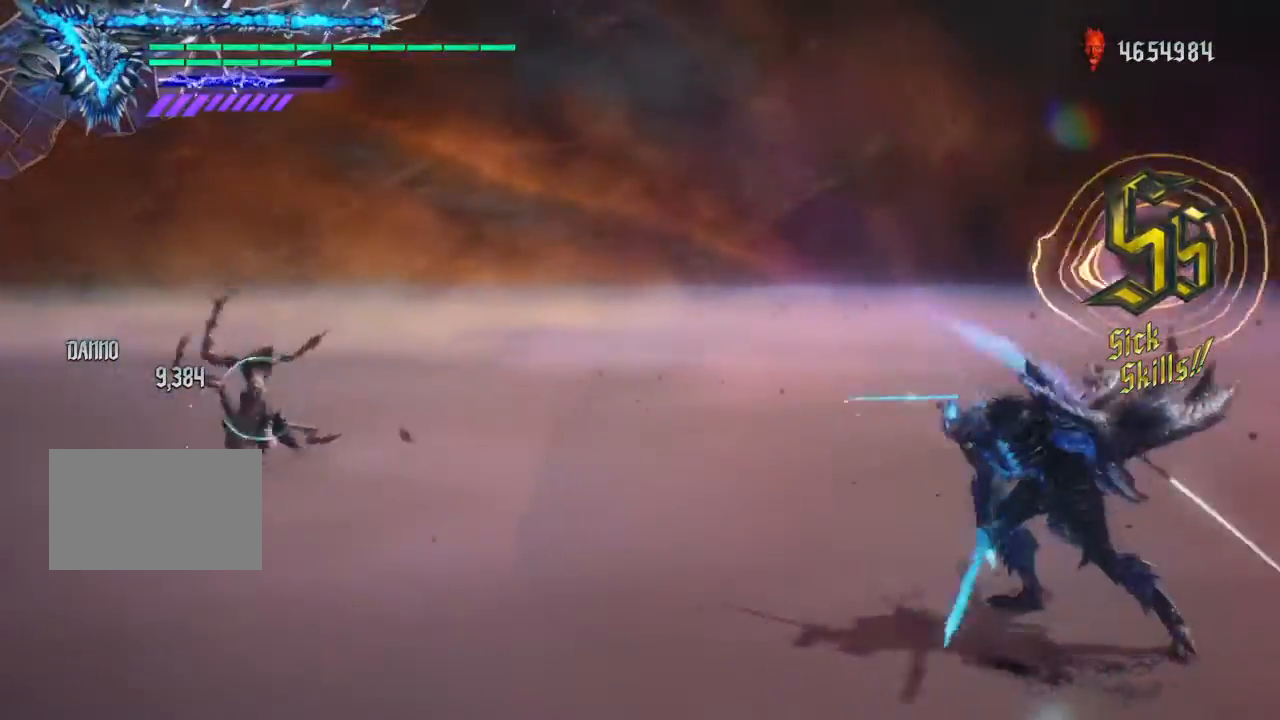
{"buttons": [], "left_stick": "center", "right_stick": "center", "events": [[67, "CIRCLE", "up"]]}
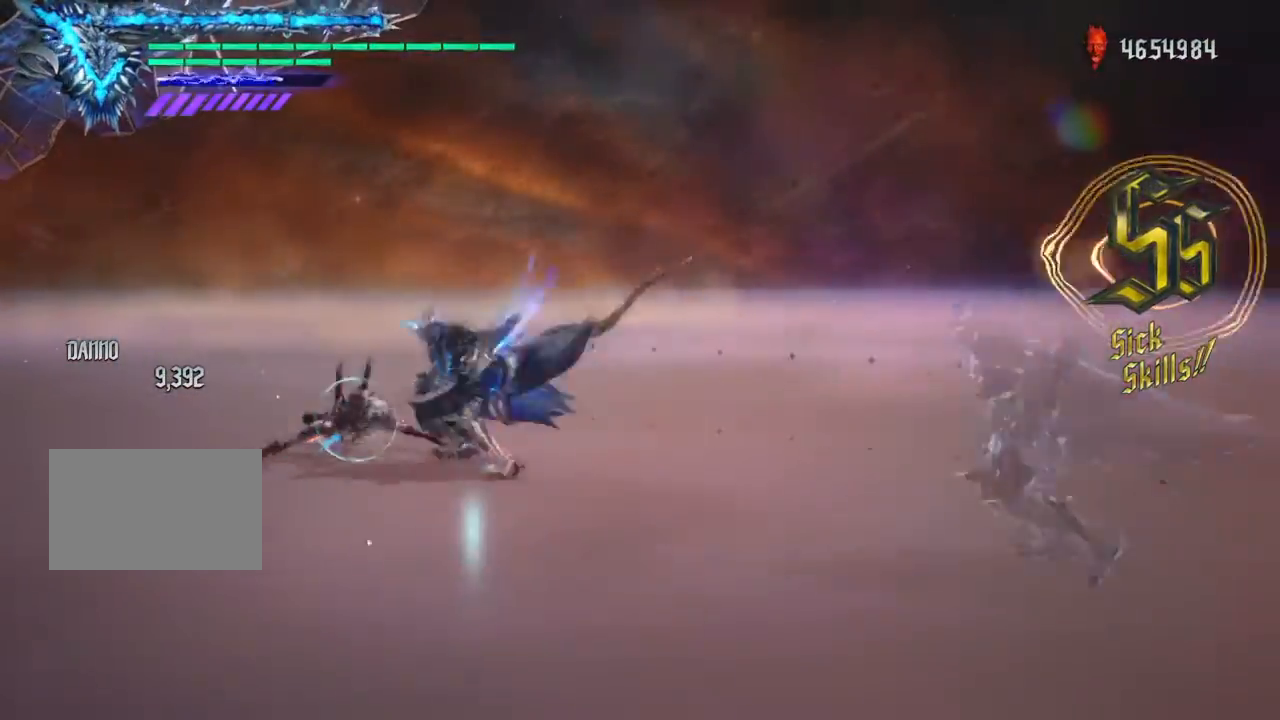
{"buttons": ["CIRCLE", "R2"], "left_stick": "left", "right_stick": "center", "events": [[400, "left_stick", "left"], [433, "R2", "down"], [500, "CIRCLE", "down"]]}
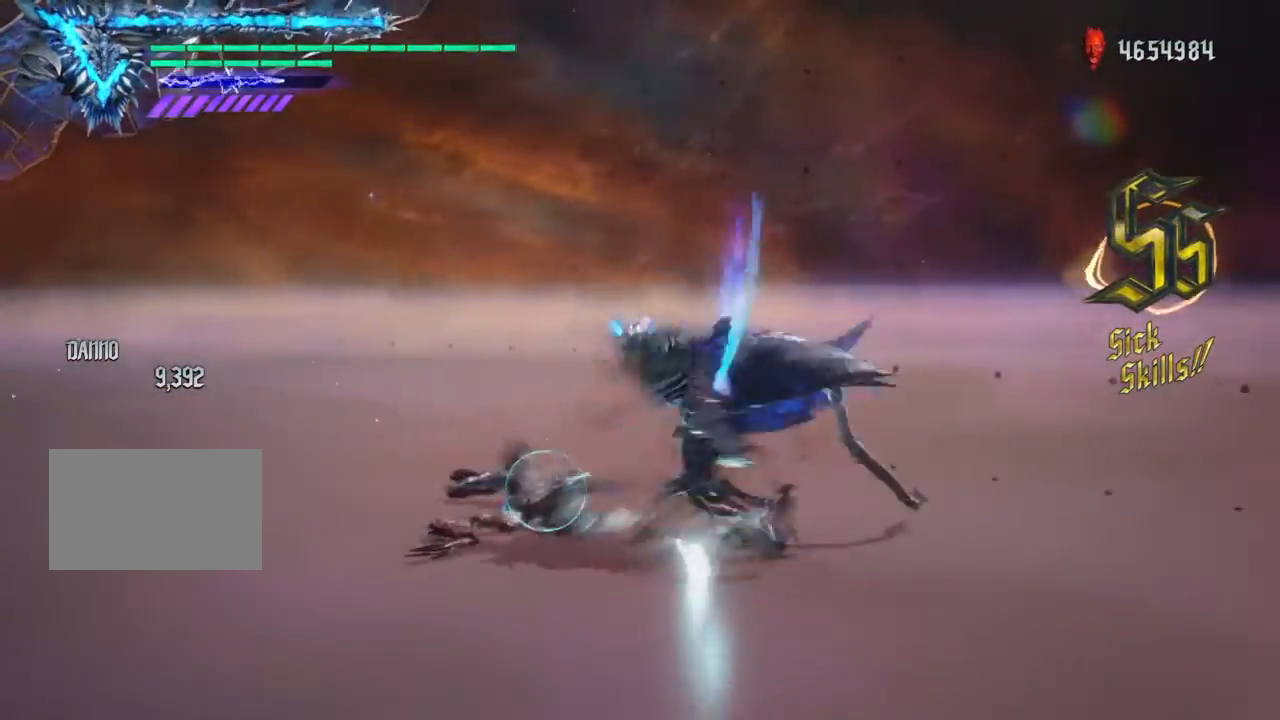
{"buttons": ["CIRCLE", "R2"], "left_stick": "left", "right_stick": "center", "events": [[100, "CIRCLE", "up"], [167, "R2", "up"], [300, "left_stick", "center"], [434, "left_stick", "left"], [467, "CIRCLE", "down"], [467, "R2", "down"]]}
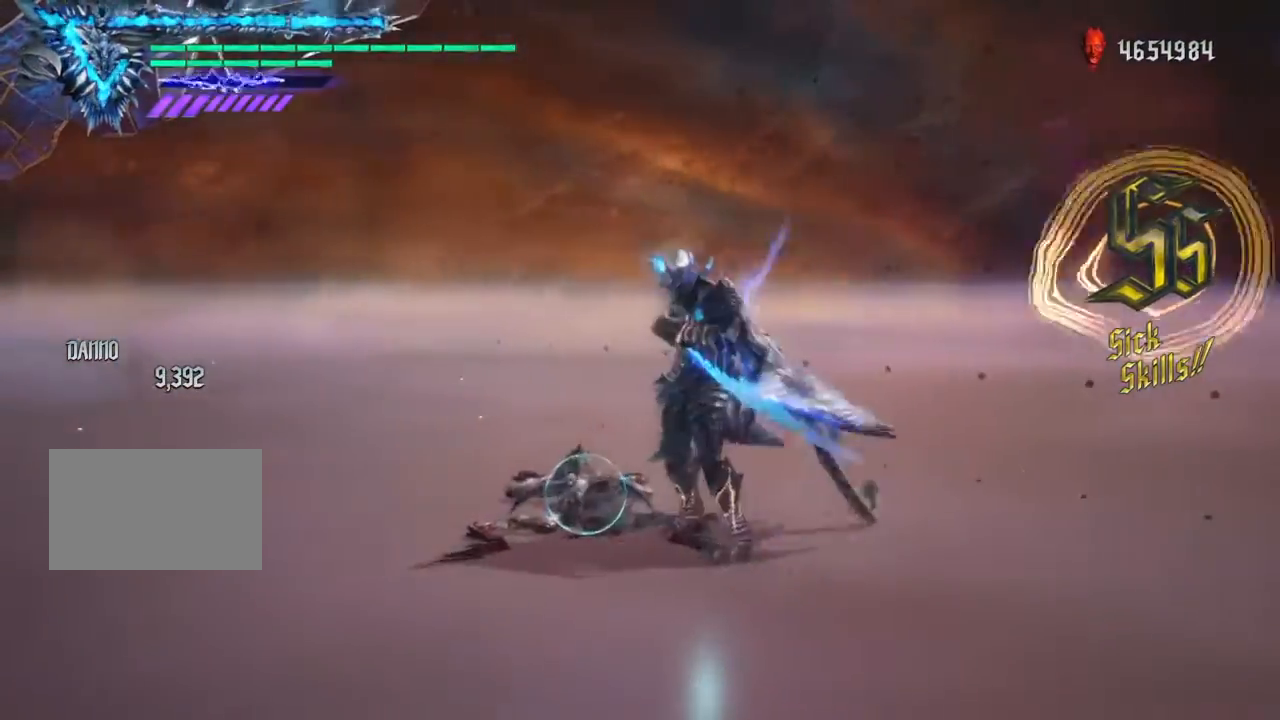
{"buttons": [], "left_stick": "left", "right_stick": "center", "events": [[100, "CIRCLE", "up"], [133, "R2", "up"], [267, "R2", "down"], [367, "R2", "up"]]}
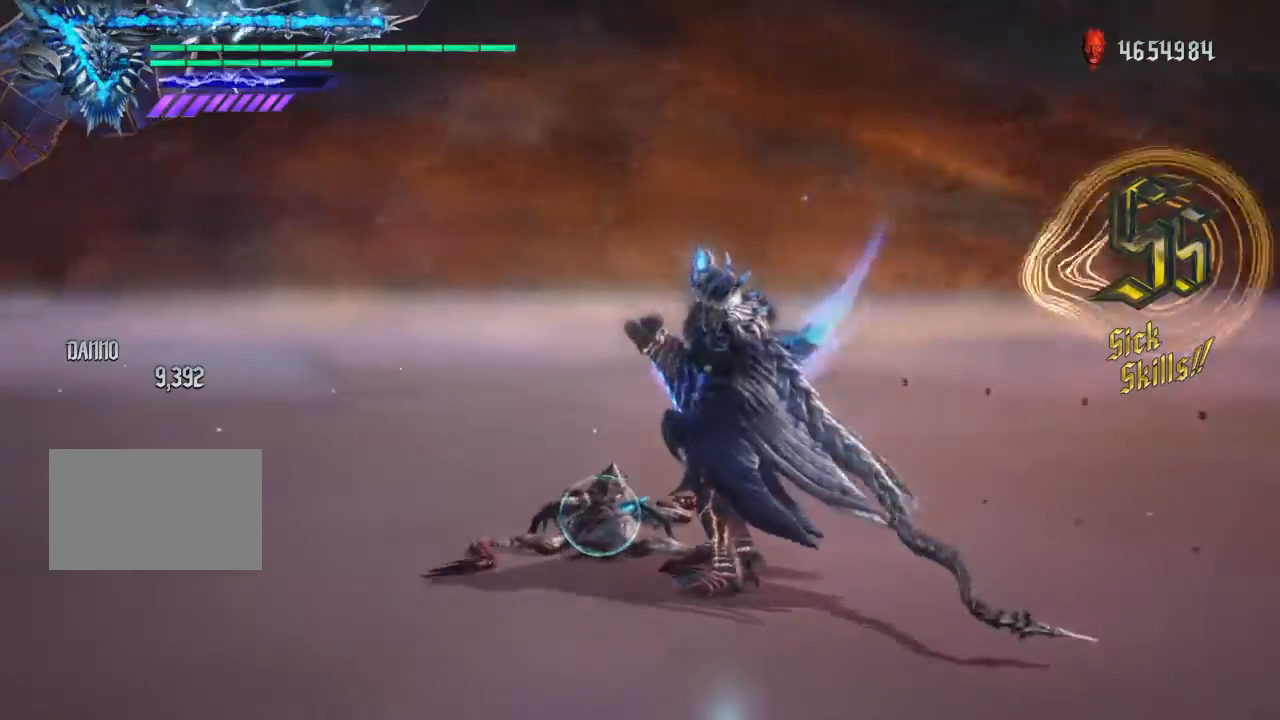
{"buttons": [], "left_stick": "center", "right_stick": "center", "events": [[34, "left_stick", "center"]]}
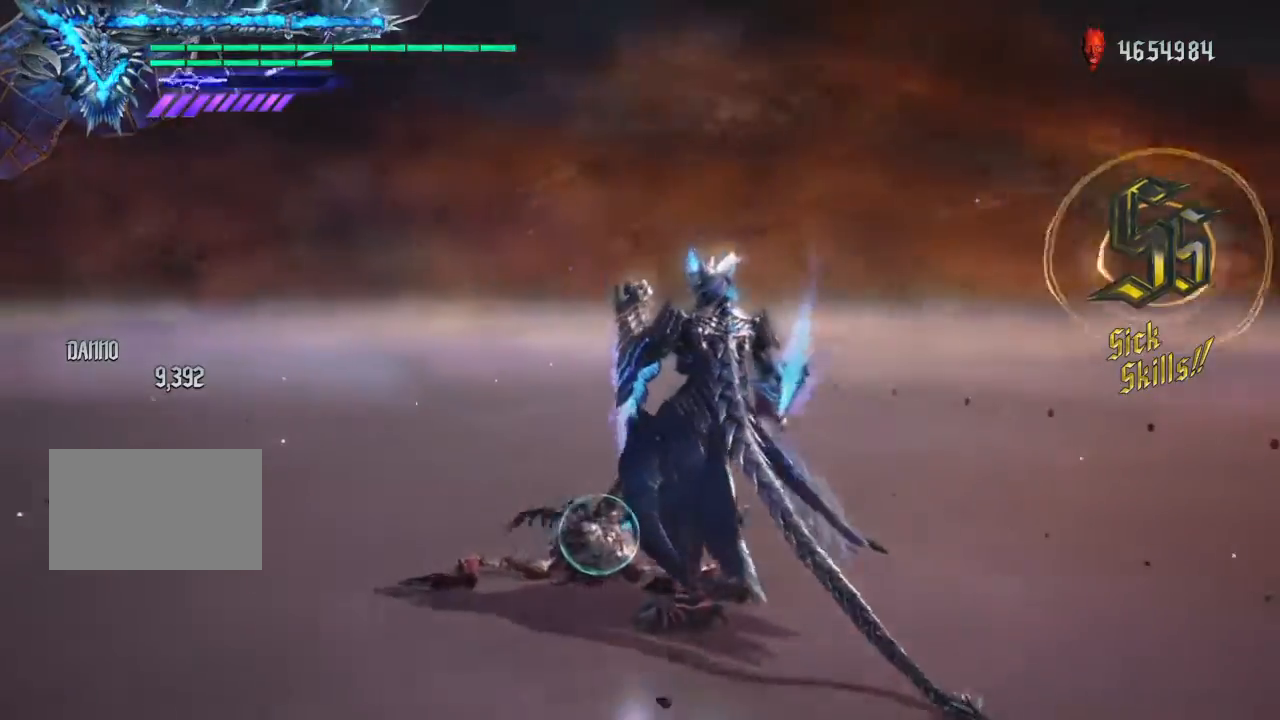
{"buttons": [], "left_stick": "center", "right_stick": "center", "events": []}
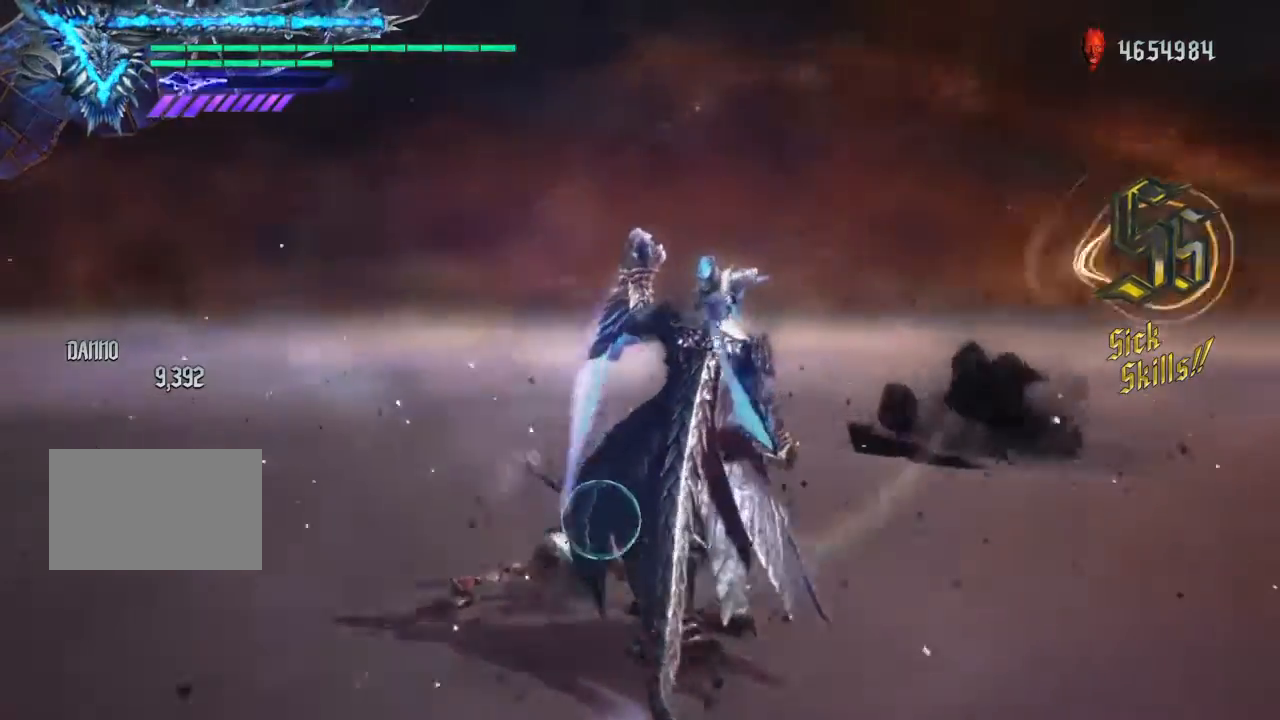
{"buttons": [], "left_stick": "center", "right_stick": "center", "events": []}
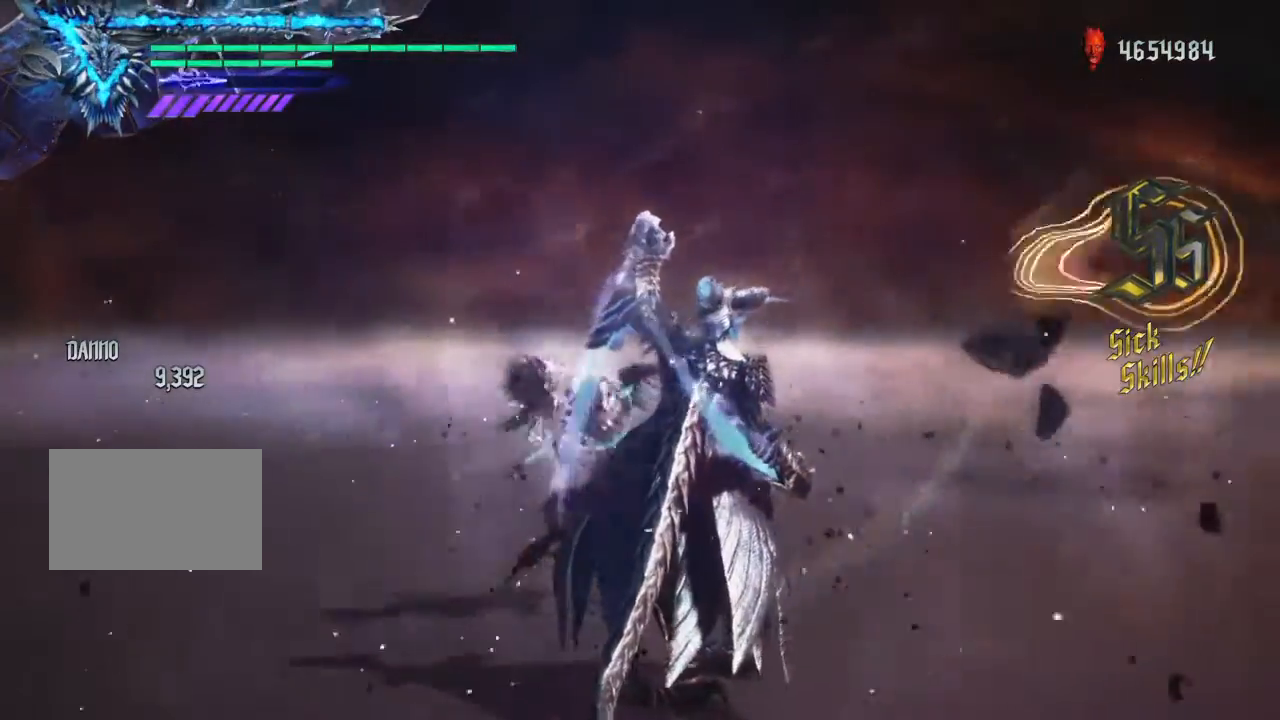
{"buttons": [], "left_stick": "center", "right_stick": "center", "events": []}
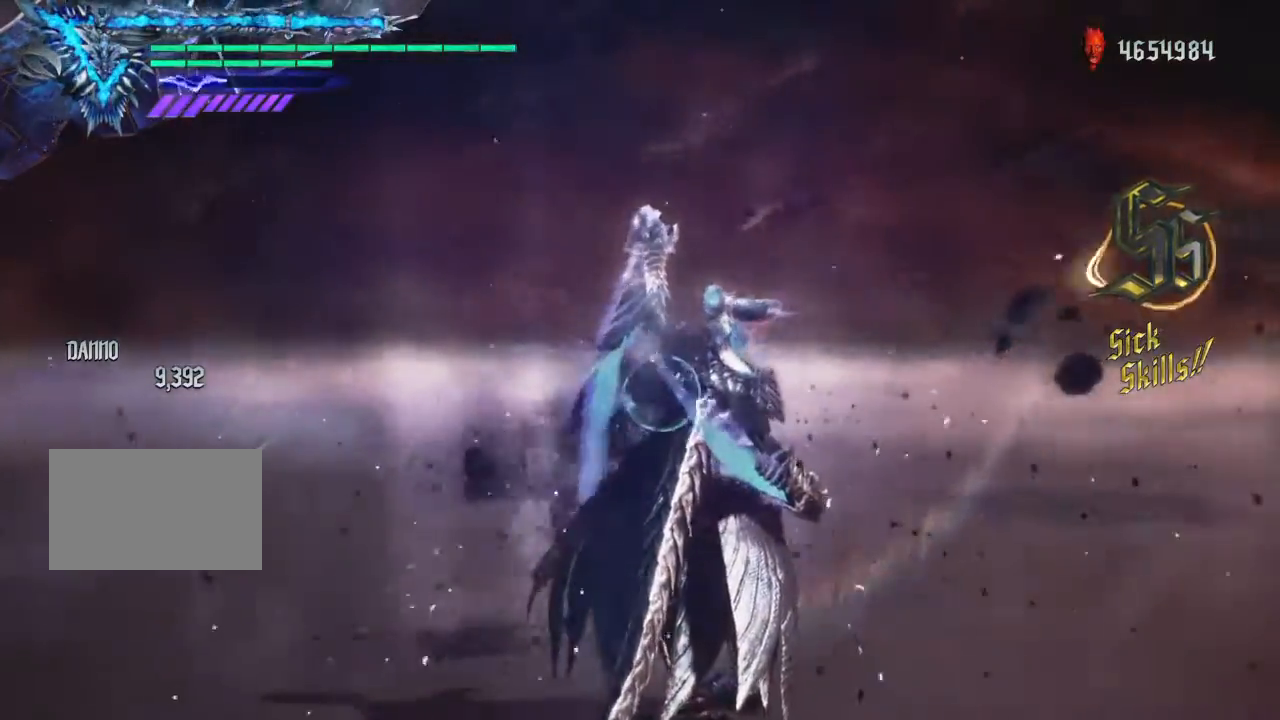
{"buttons": [], "left_stick": "center", "right_stick": "center", "events": []}